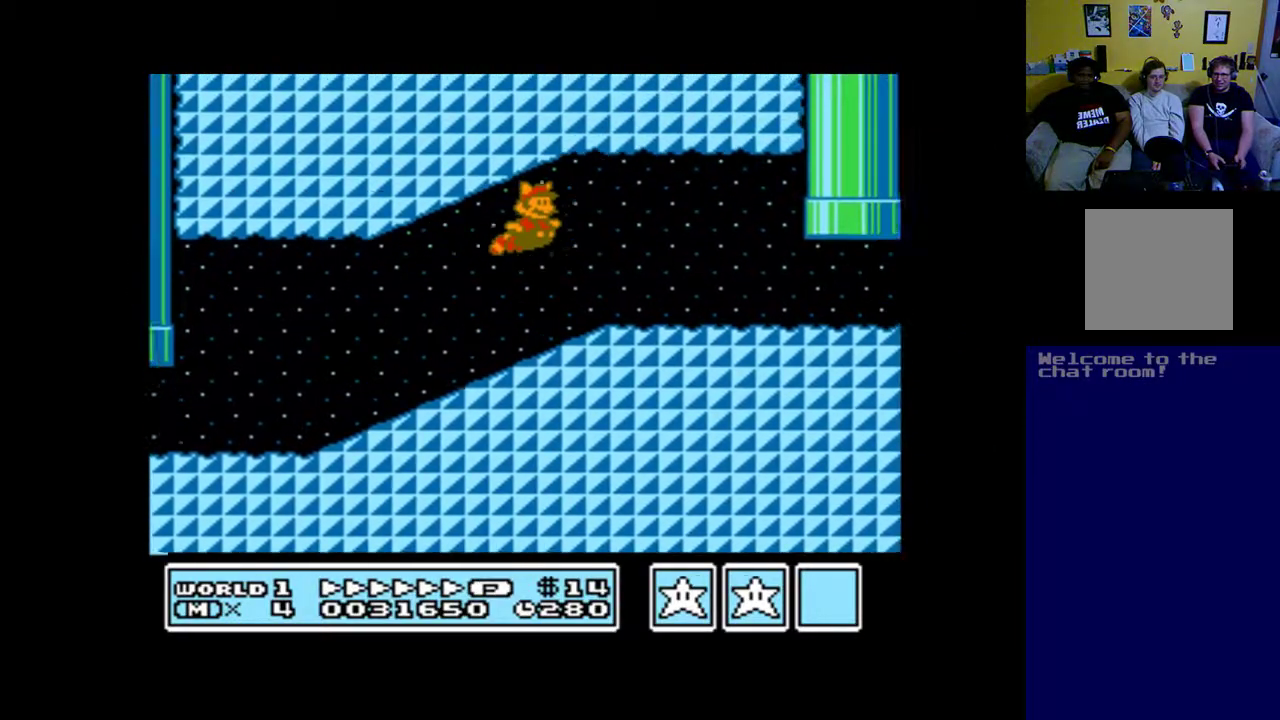
Gameplay with a controller (Xbox layout); each line is a JSON object with the inputs held at the frame after it. "events" lists button and stick changes between this image and that frame as [ms after this image, input, new state], when the widget could be followed in between.
{"buttons": ["A", "DPAD_RIGHT"], "left_stick": "up", "right_stick": "center", "events": []}
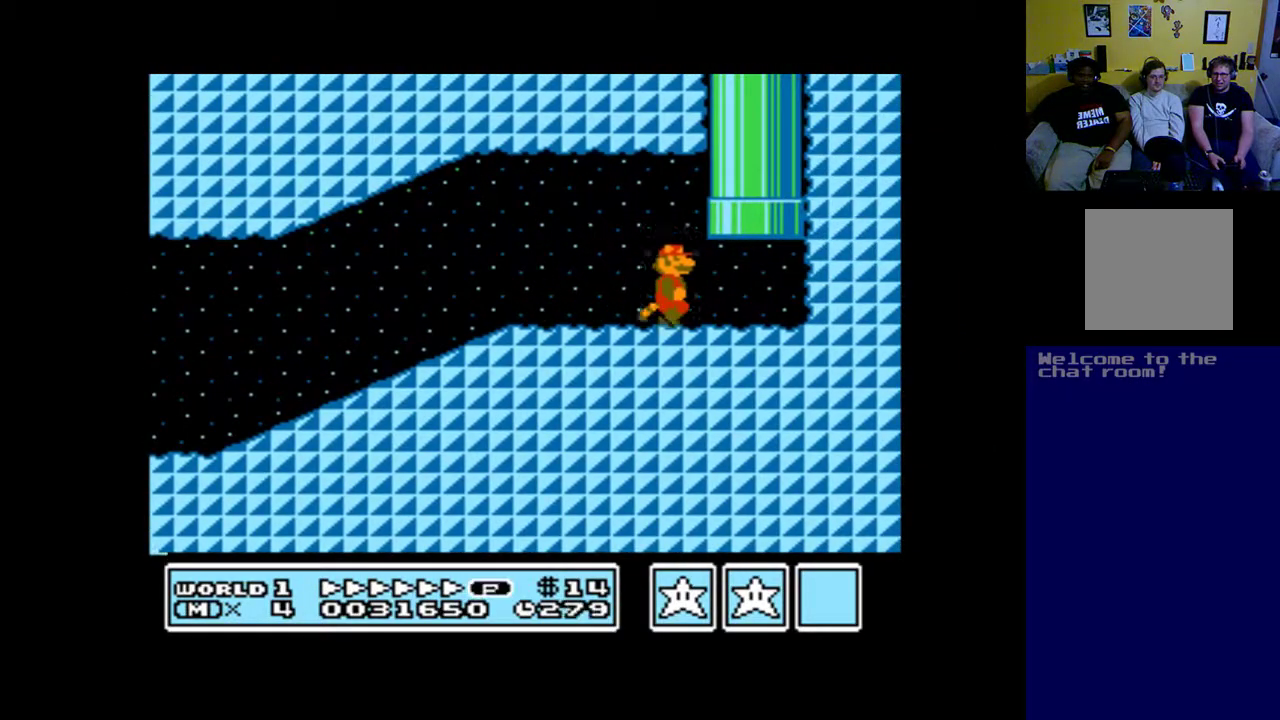
{"buttons": ["A", "B", "DPAD_UP", "DPAD_LEFT"], "left_stick": "up", "right_stick": "center", "events": [[117, "B", "down"], [117, "DPAD_LEFT", "down"], [117, "DPAD_RIGHT", "up"], [117, "DPAD_UP", "down"]]}
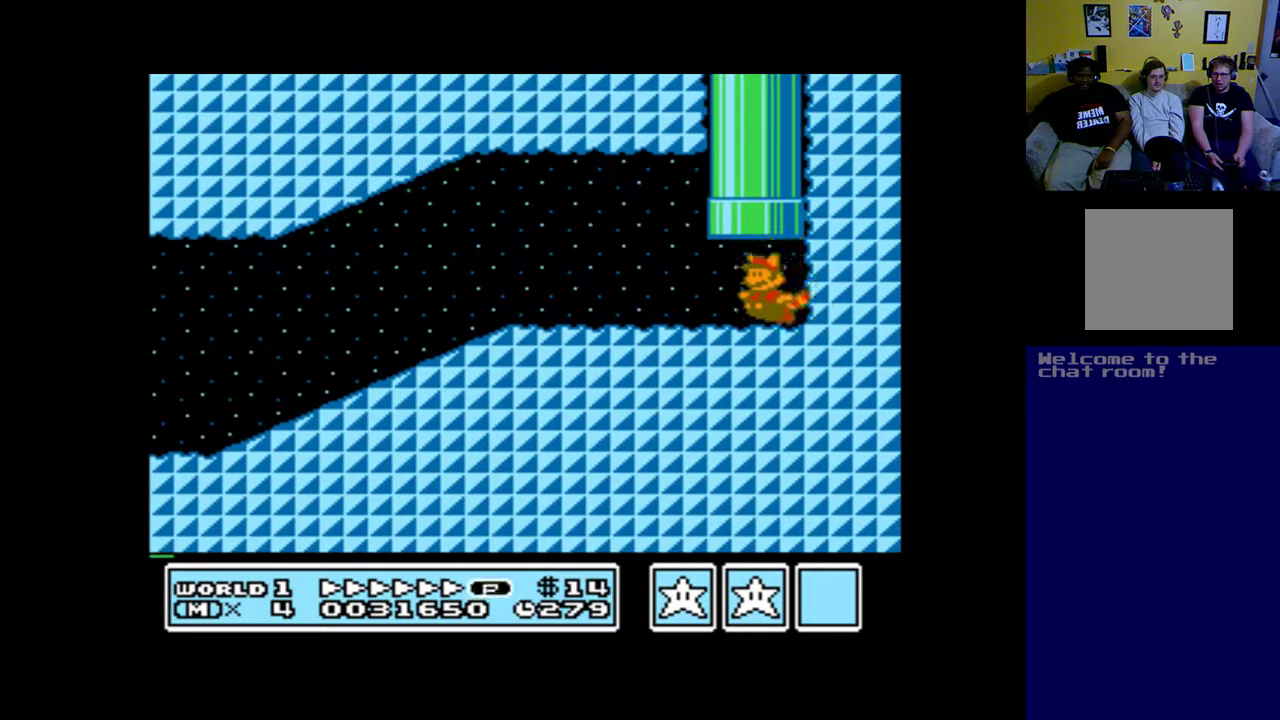
{"buttons": ["A", "DPAD_UP", "DPAD_RIGHT"], "left_stick": "up", "right_stick": "center", "events": [[117, "B", "up"], [150, "B", "down"], [150, "DPAD_LEFT", "up"], [150, "DPAD_RIGHT", "down"], [383, "B", "up"]]}
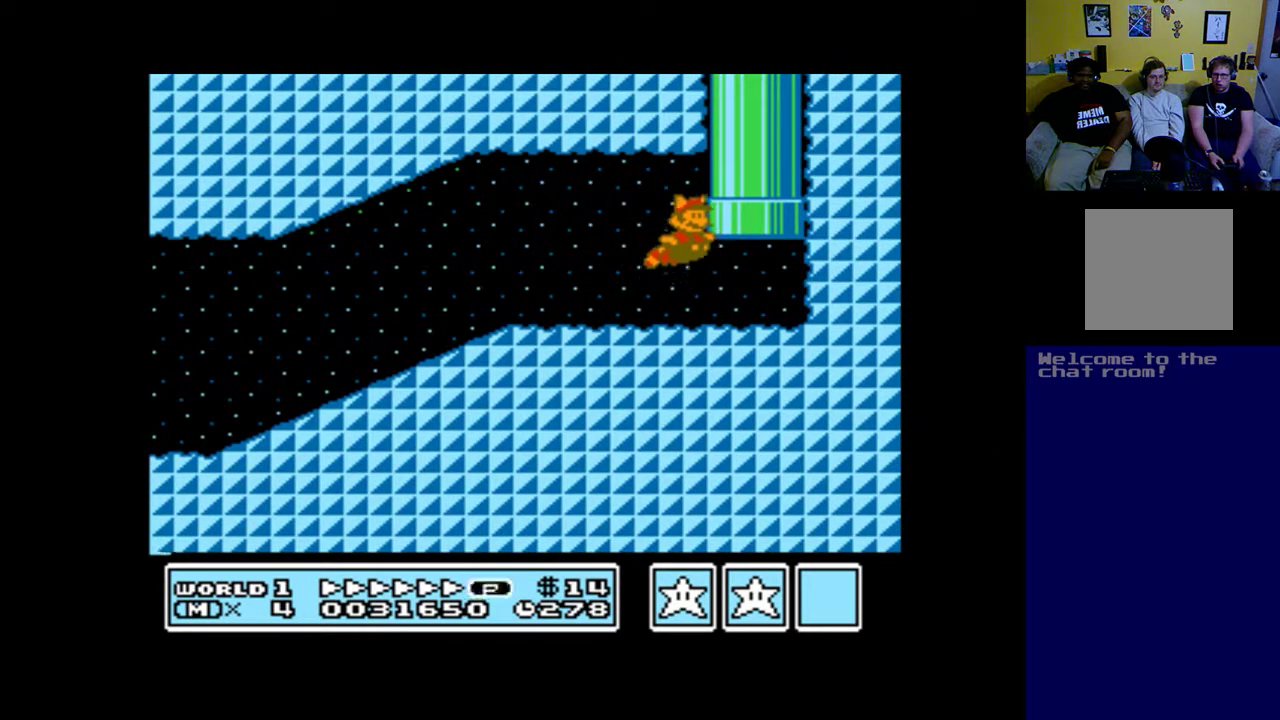
{"buttons": ["A", "B", "DPAD_UP", "DPAD_RIGHT"], "left_stick": "up", "right_stick": "center", "events": [[450, "B", "down"]]}
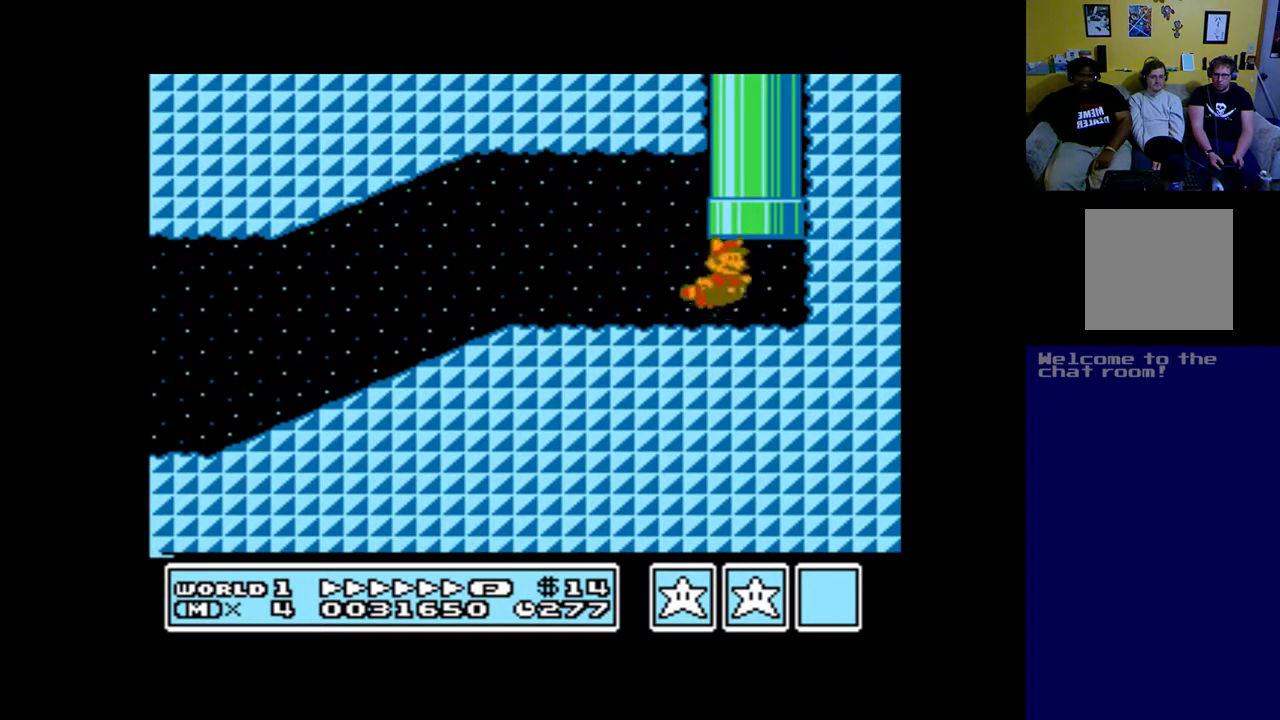
{"buttons": ["A", "DPAD_UP", "DPAD_LEFT"], "left_stick": "up", "right_stick": "center", "events": [[50, "DPAD_RIGHT", "up"], [150, "DPAD_LEFT", "down"], [217, "B", "up"], [283, "B", "down"], [450, "B", "up"]]}
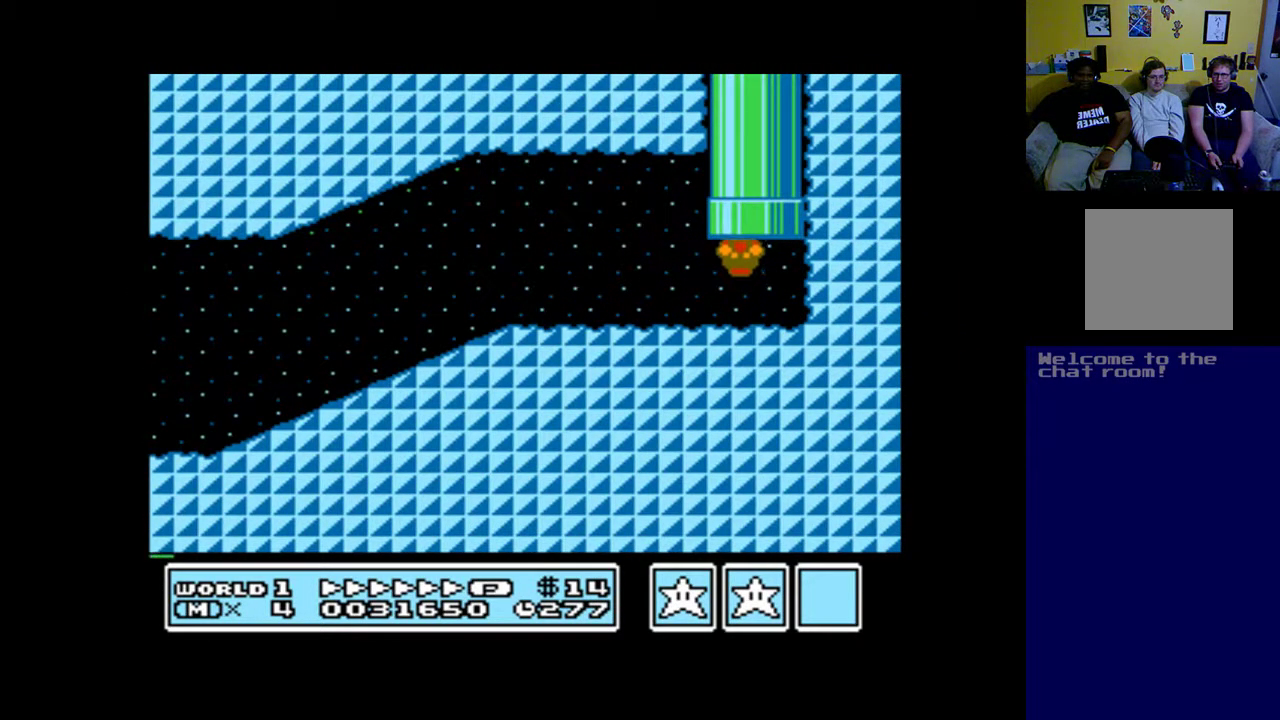
{"buttons": ["A", "B"], "left_stick": "up", "right_stick": "center", "events": [[17, "DPAD_LEFT", "up"], [17, "DPAD_UP", "up"], [217, "A", "up"], [417, "B", "down"], [483, "A", "down"]]}
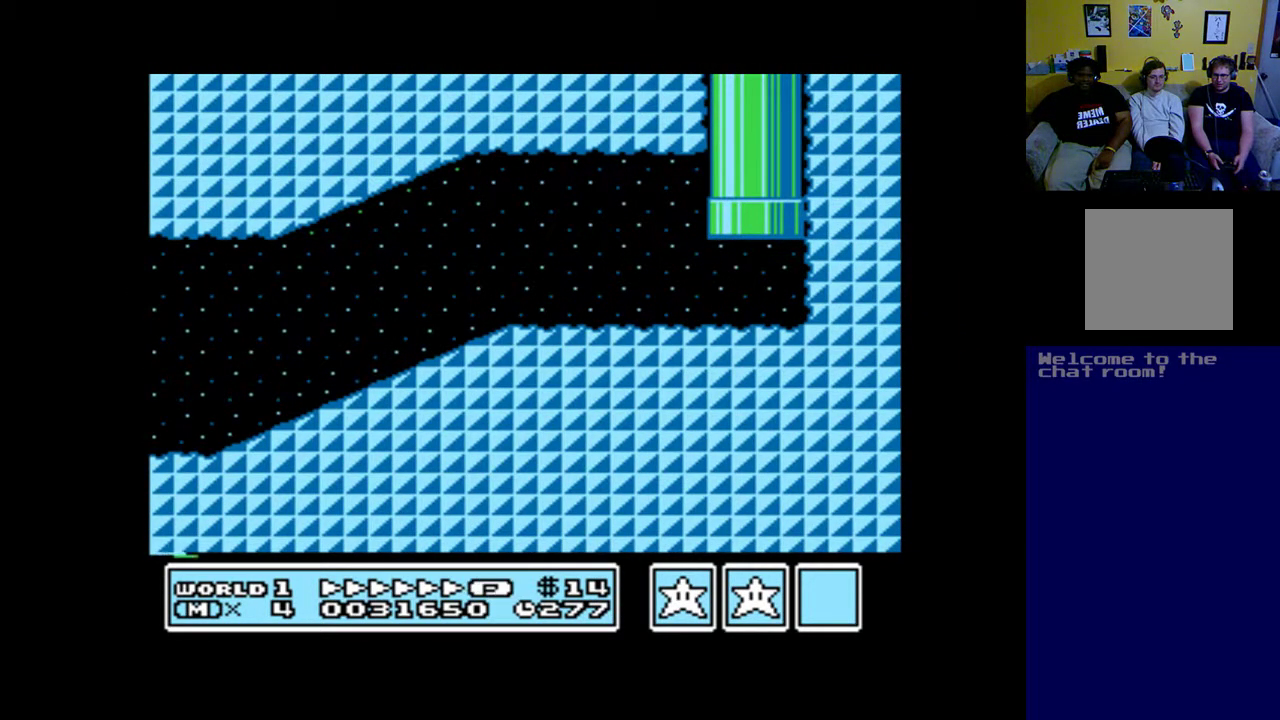
{"buttons": ["A", "DPAD_RIGHT"], "left_stick": "up", "right_stick": "center", "events": [[17, "B", "up"], [317, "DPAD_RIGHT", "down"]]}
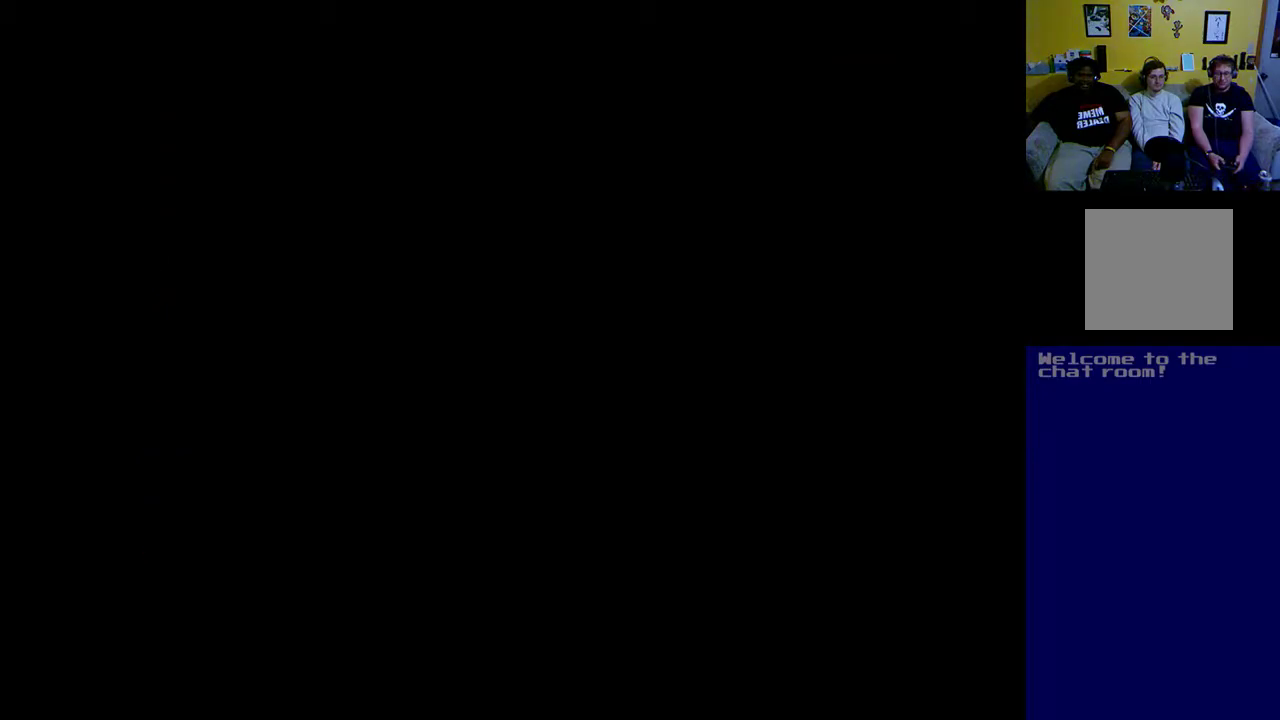
{"buttons": ["A", "DPAD_RIGHT"], "left_stick": "up", "right_stick": "center", "events": [[50, "A", "up"], [317, "A", "down"]]}
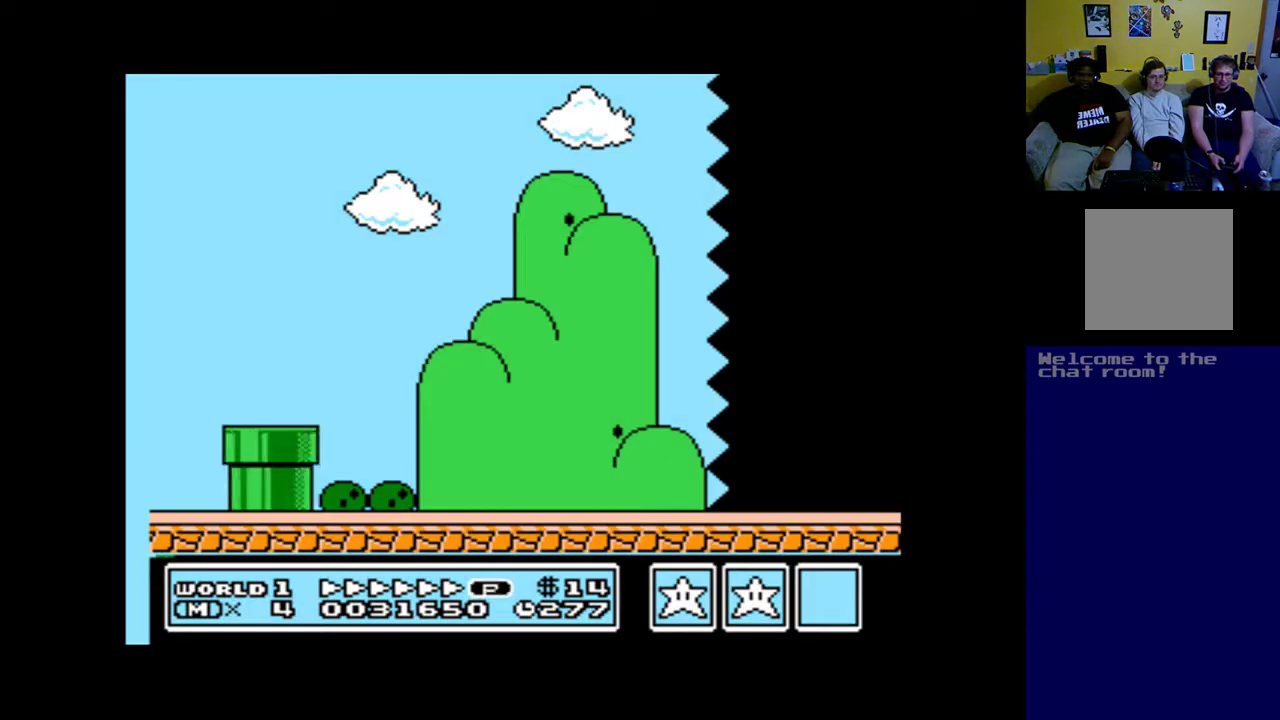
{"buttons": ["A", "DPAD_RIGHT"], "left_stick": "up", "right_stick": "center", "events": []}
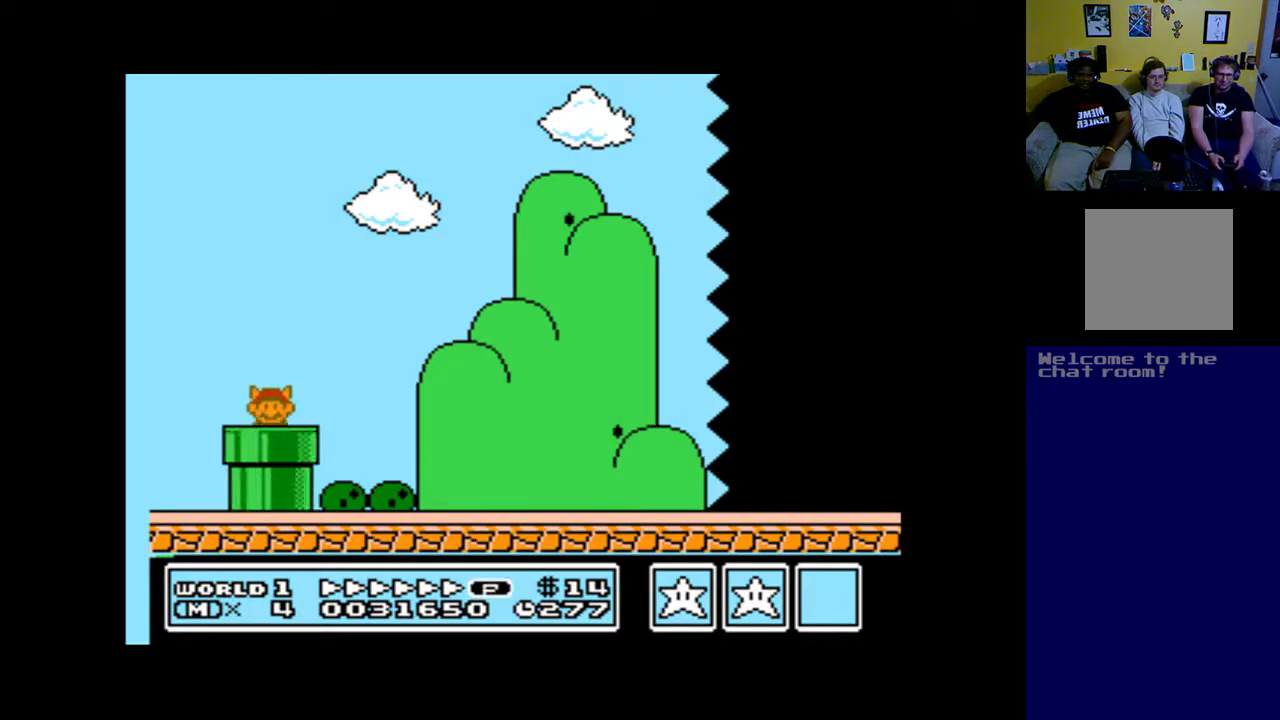
{"buttons": ["A", "DPAD_RIGHT"], "left_stick": "up", "right_stick": "center", "events": []}
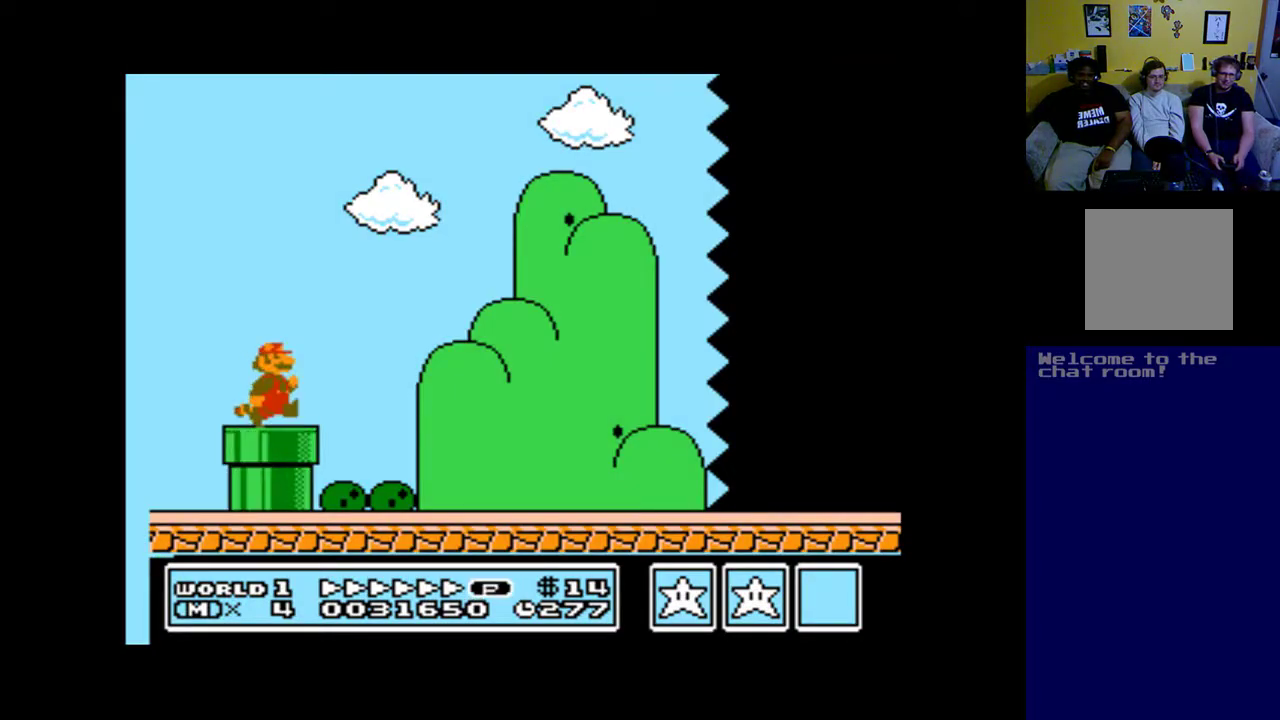
{"buttons": ["A", "DPAD_RIGHT"], "left_stick": "up", "right_stick": "center", "events": []}
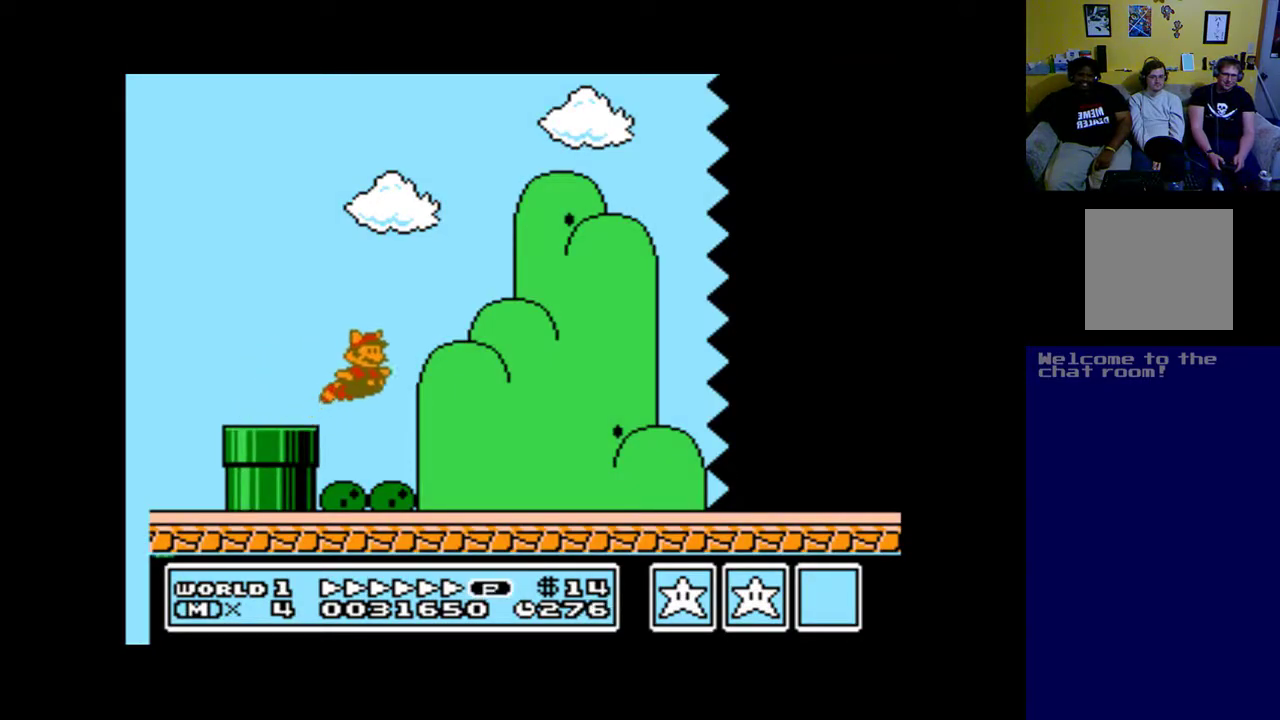
{"buttons": ["A", "DPAD_RIGHT"], "left_stick": "up", "right_stick": "center", "events": []}
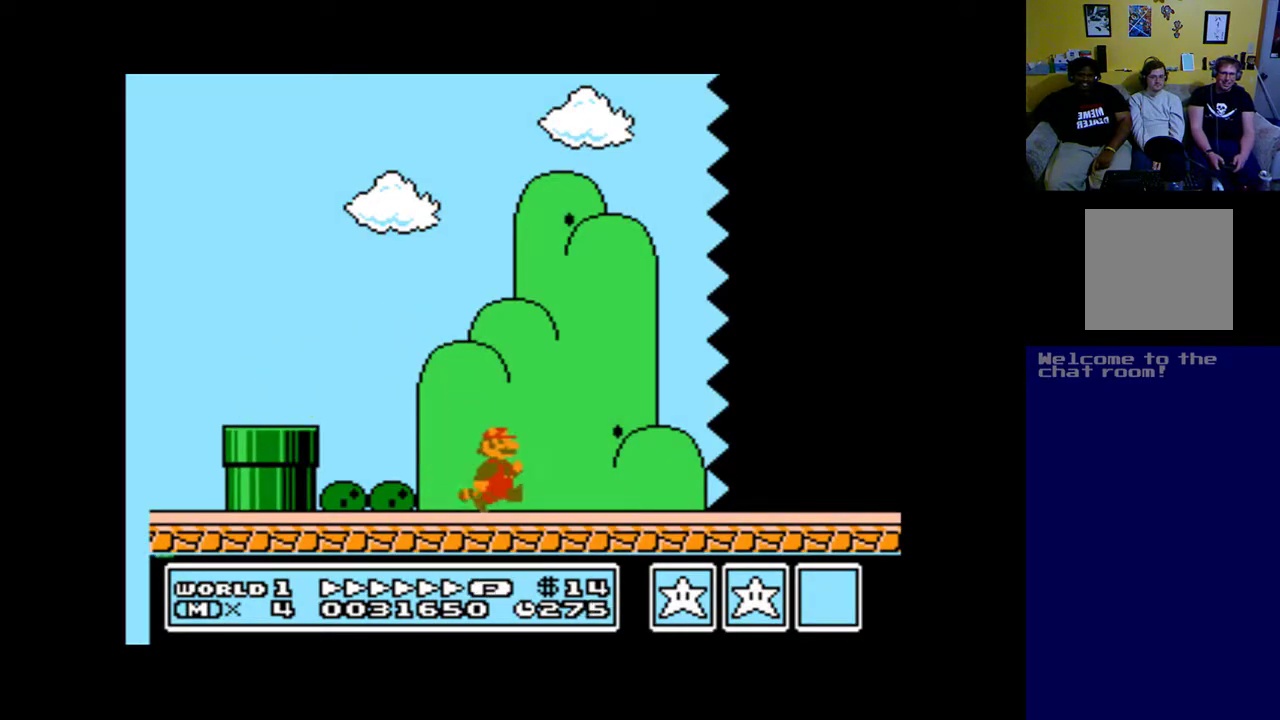
{"buttons": ["A", "DPAD_RIGHT"], "left_stick": "up", "right_stick": "center", "events": []}
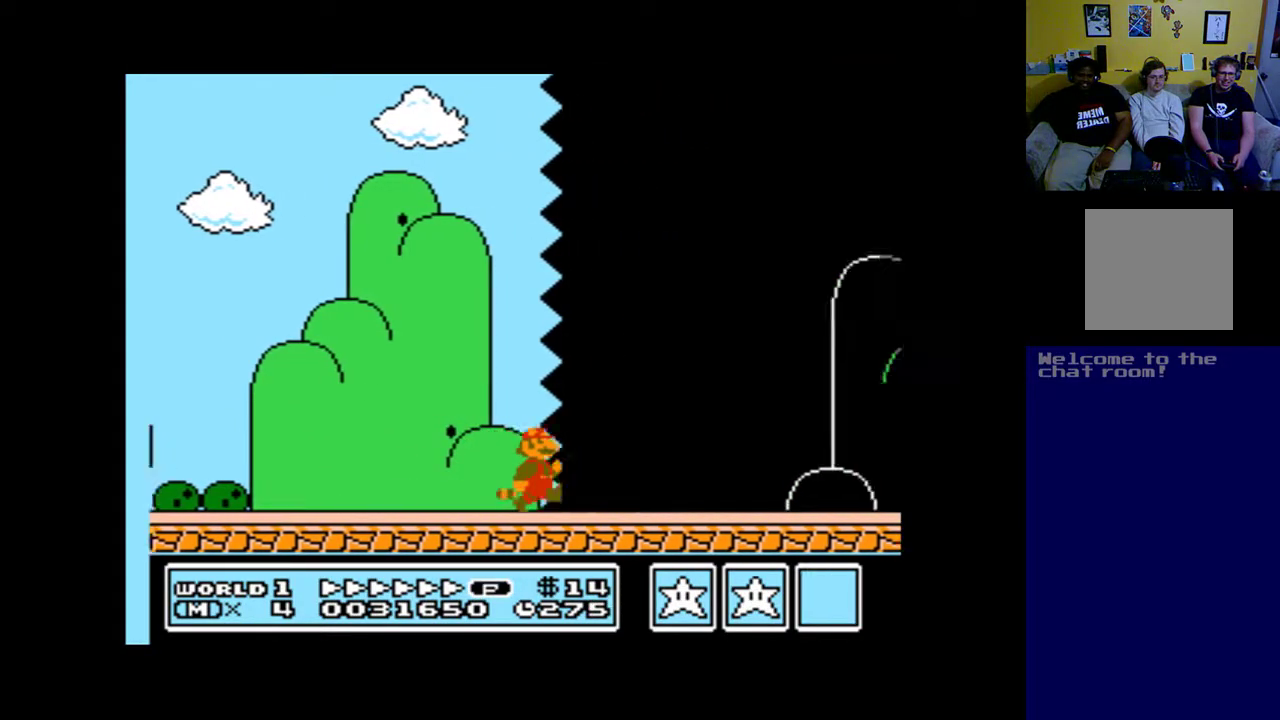
{"buttons": ["A", "DPAD_RIGHT"], "left_stick": "up", "right_stick": "center", "events": []}
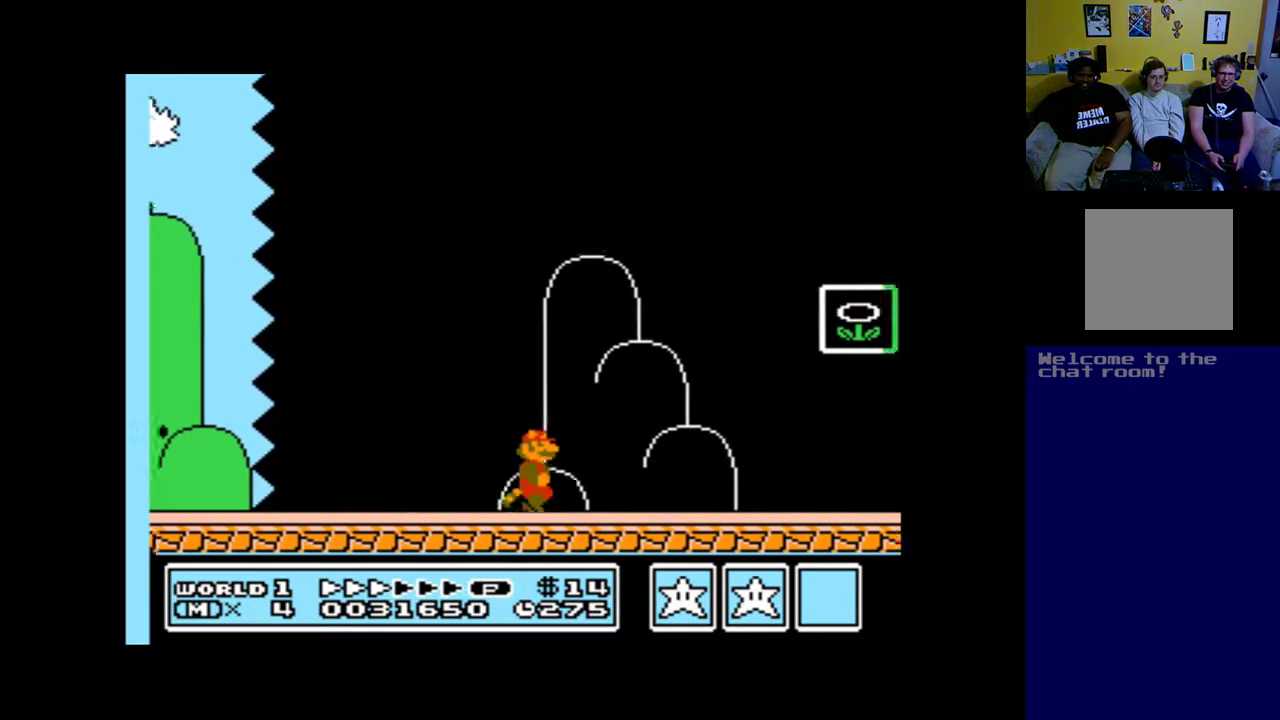
{"buttons": ["A", "B", "DPAD_RIGHT"], "left_stick": "up", "right_stick": "center", "events": [[183, "B", "down"]]}
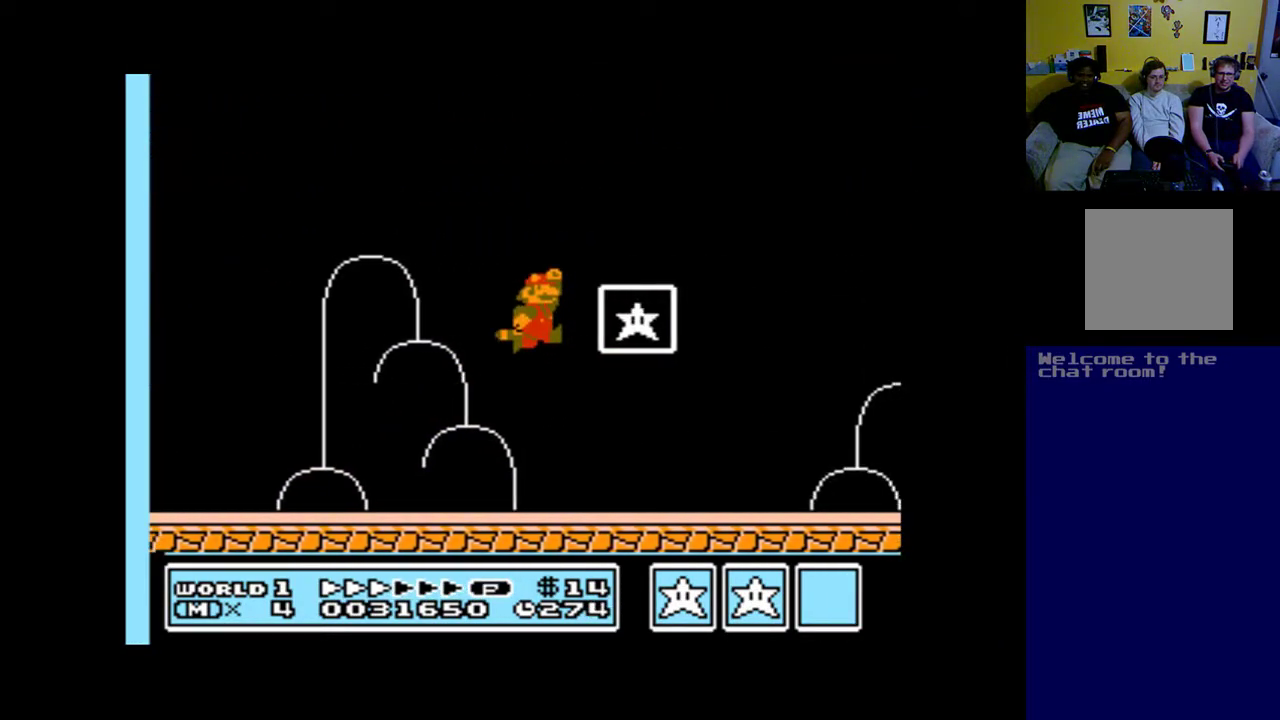
{"buttons": ["A", "DPAD_RIGHT"], "left_stick": "up", "right_stick": "center", "events": [[17, "B", "up"]]}
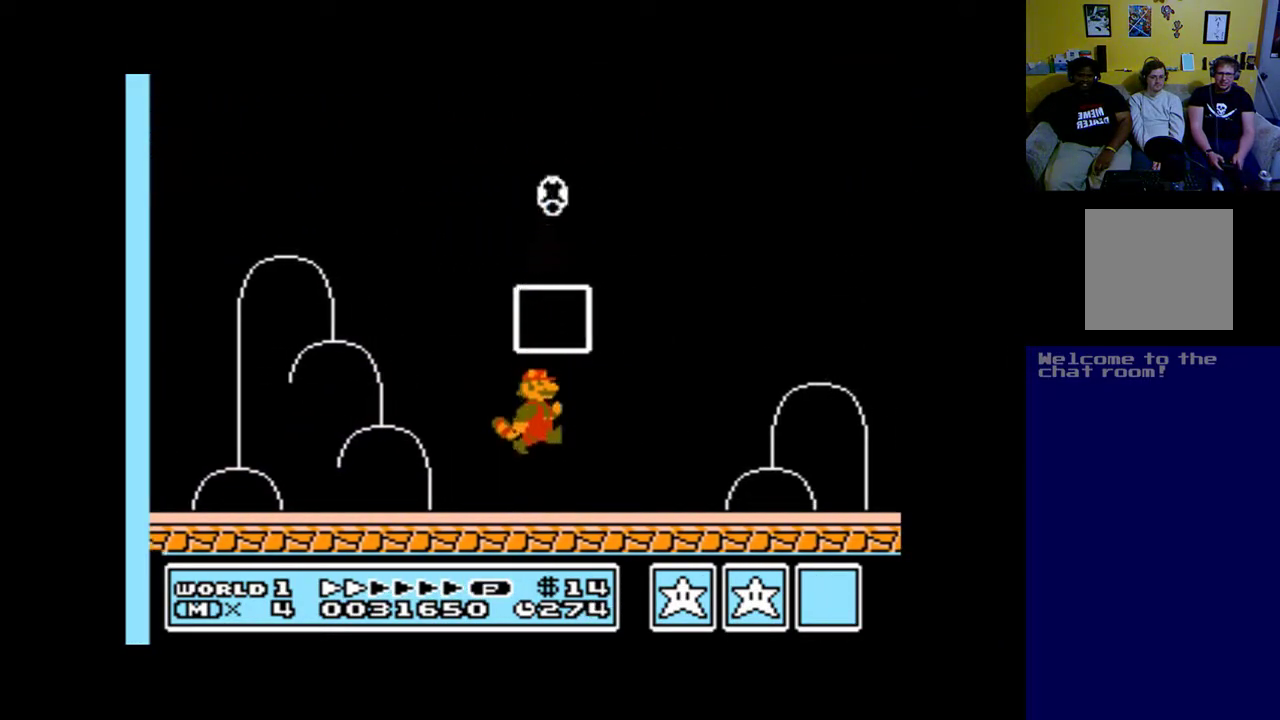
{"buttons": [], "left_stick": "up", "right_stick": "center", "events": [[183, "DPAD_RIGHT", "up"], [350, "A", "up"]]}
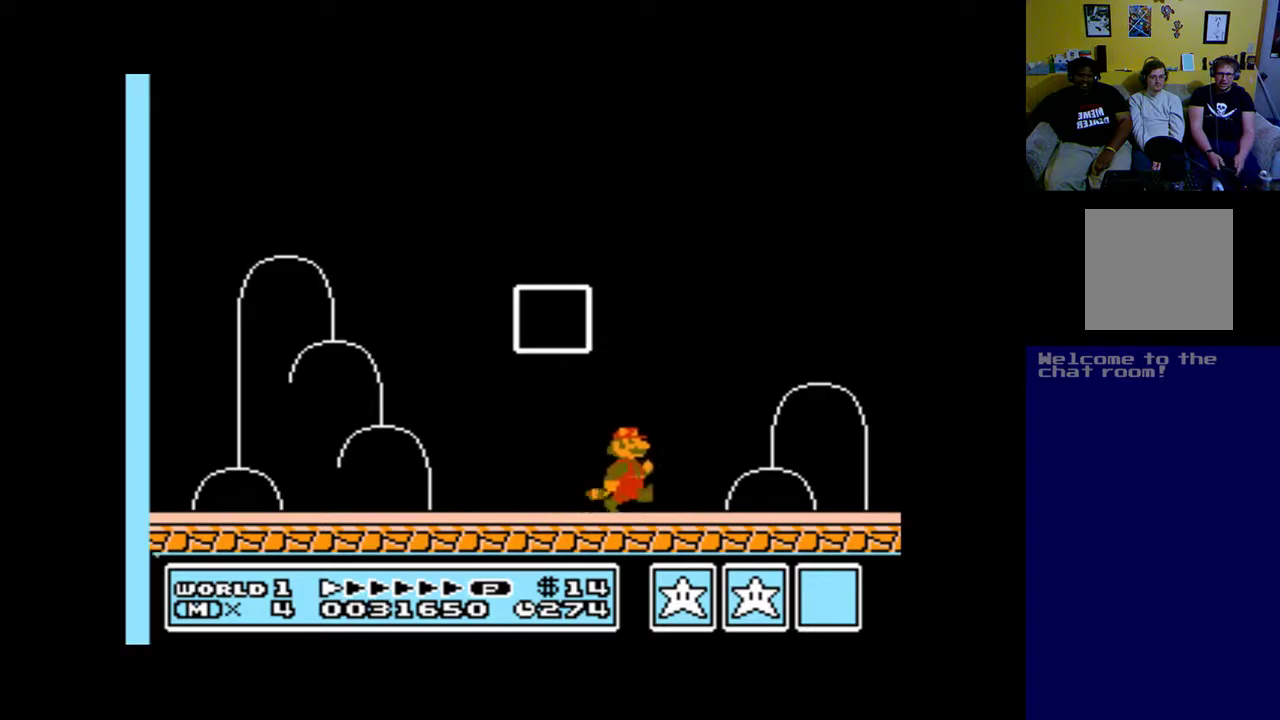
{"buttons": [], "left_stick": "up", "right_stick": "center", "events": []}
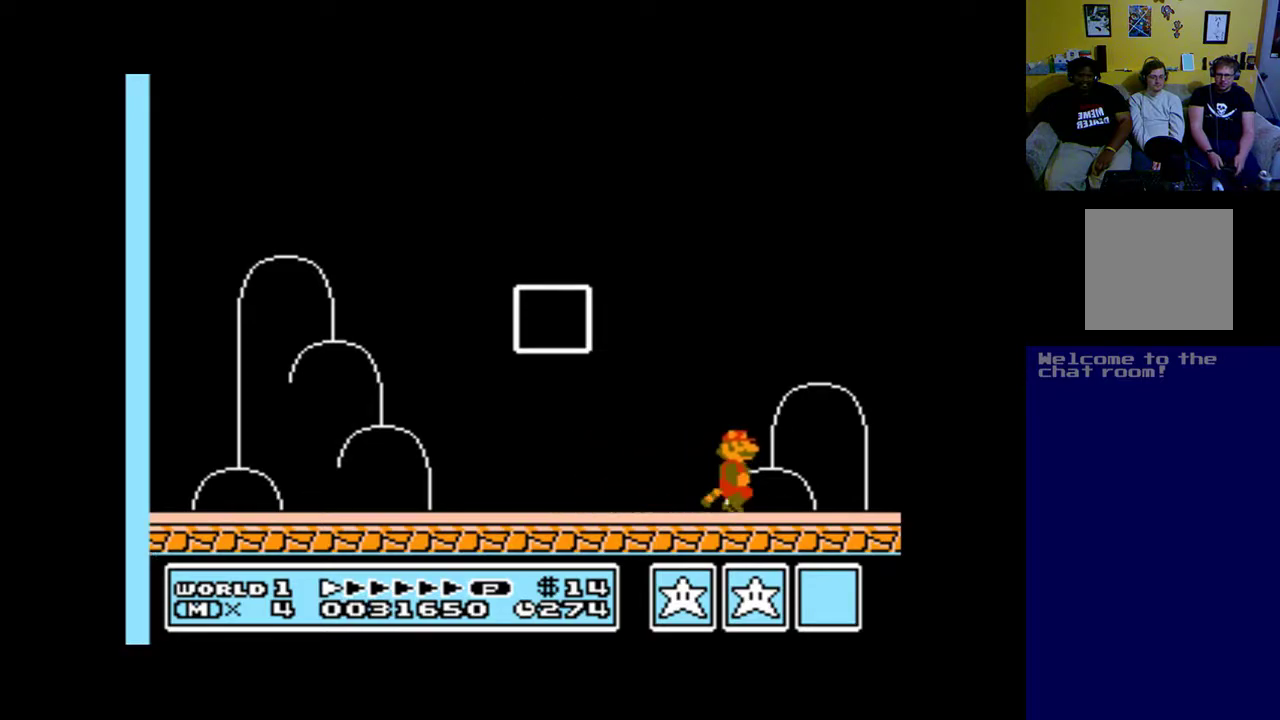
{"buttons": [], "left_stick": "up", "right_stick": "center", "events": []}
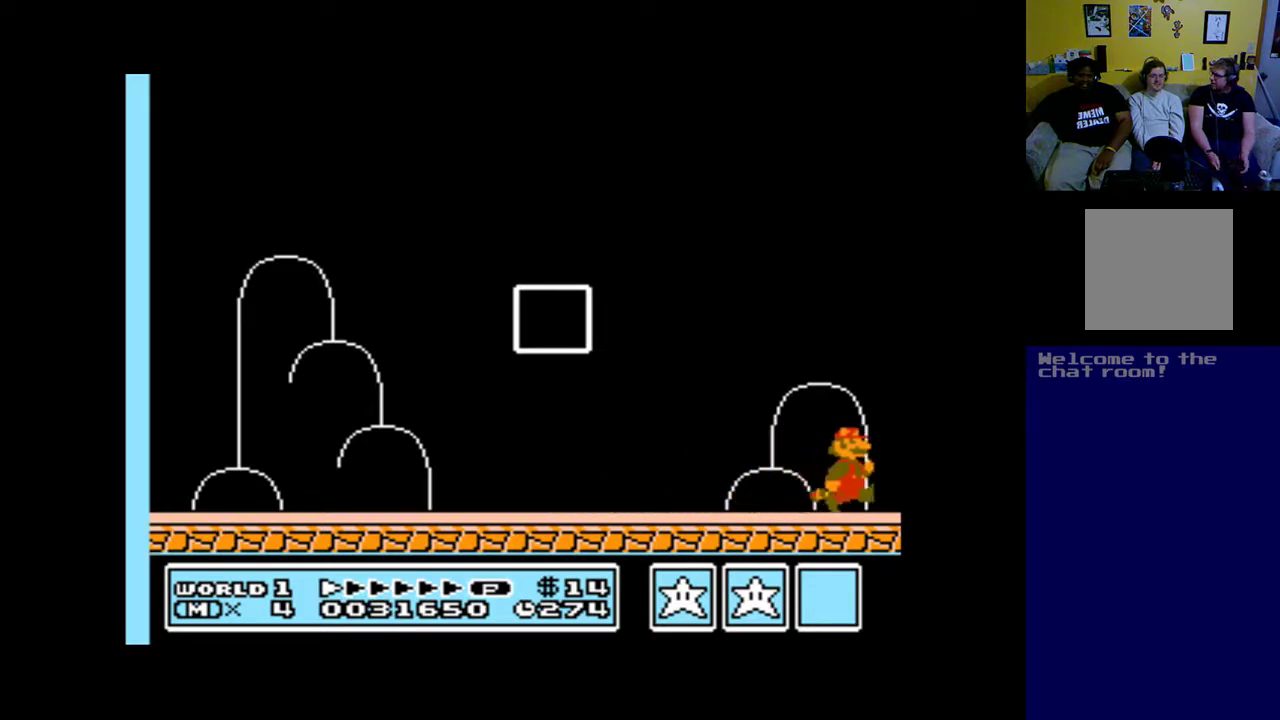
{"buttons": [], "left_stick": "up", "right_stick": "center", "events": []}
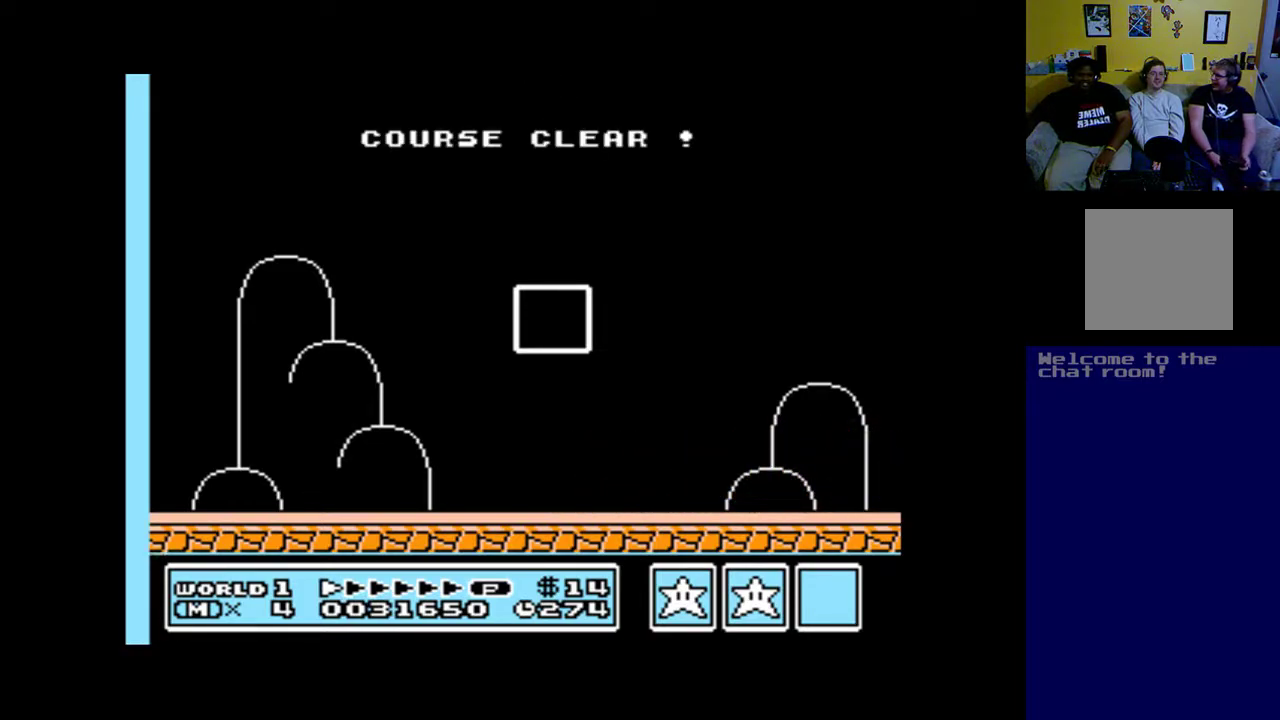
{"buttons": [], "left_stick": "up", "right_stick": "center", "events": []}
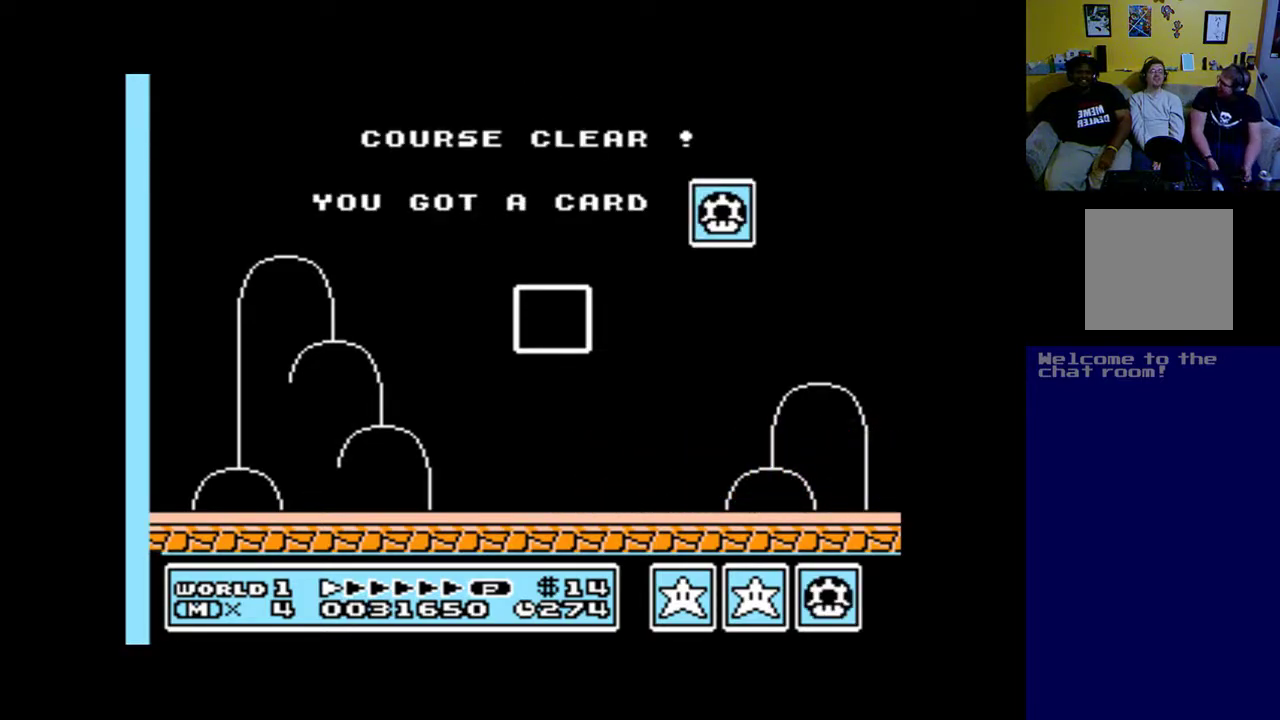
{"buttons": [], "left_stick": "up", "right_stick": "center", "events": []}
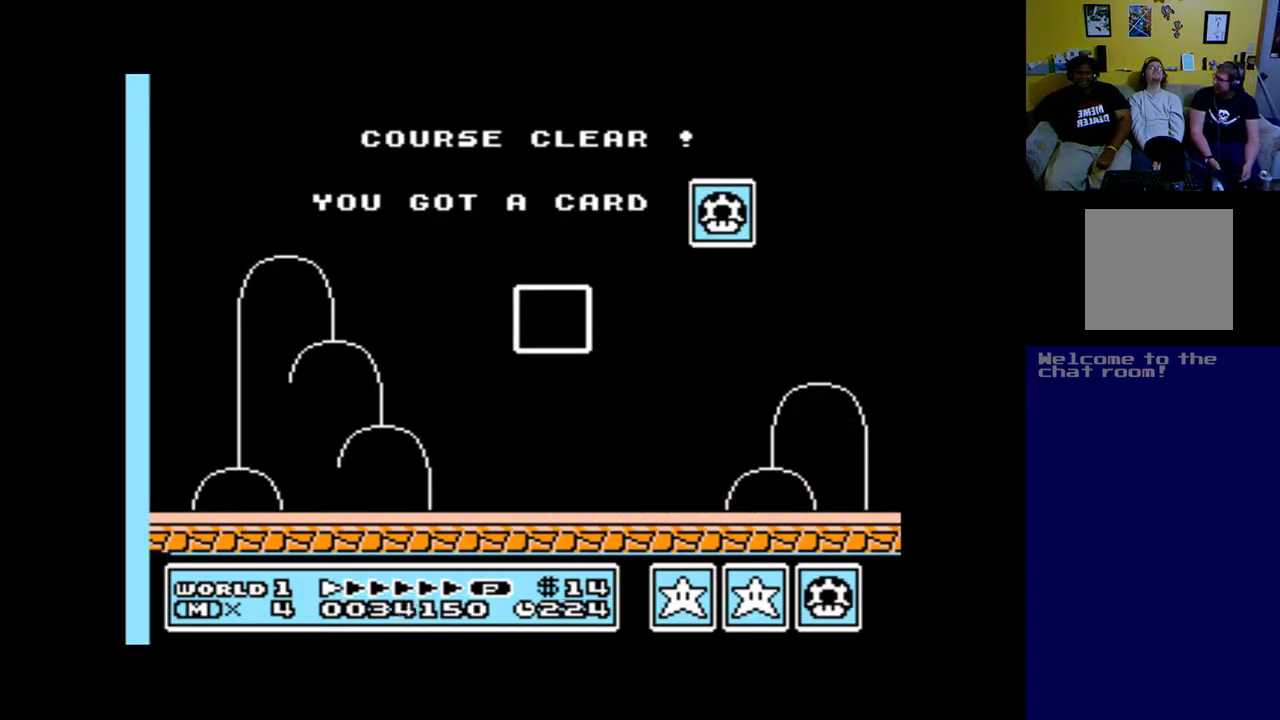
{"buttons": [], "left_stick": "up", "right_stick": "center", "events": []}
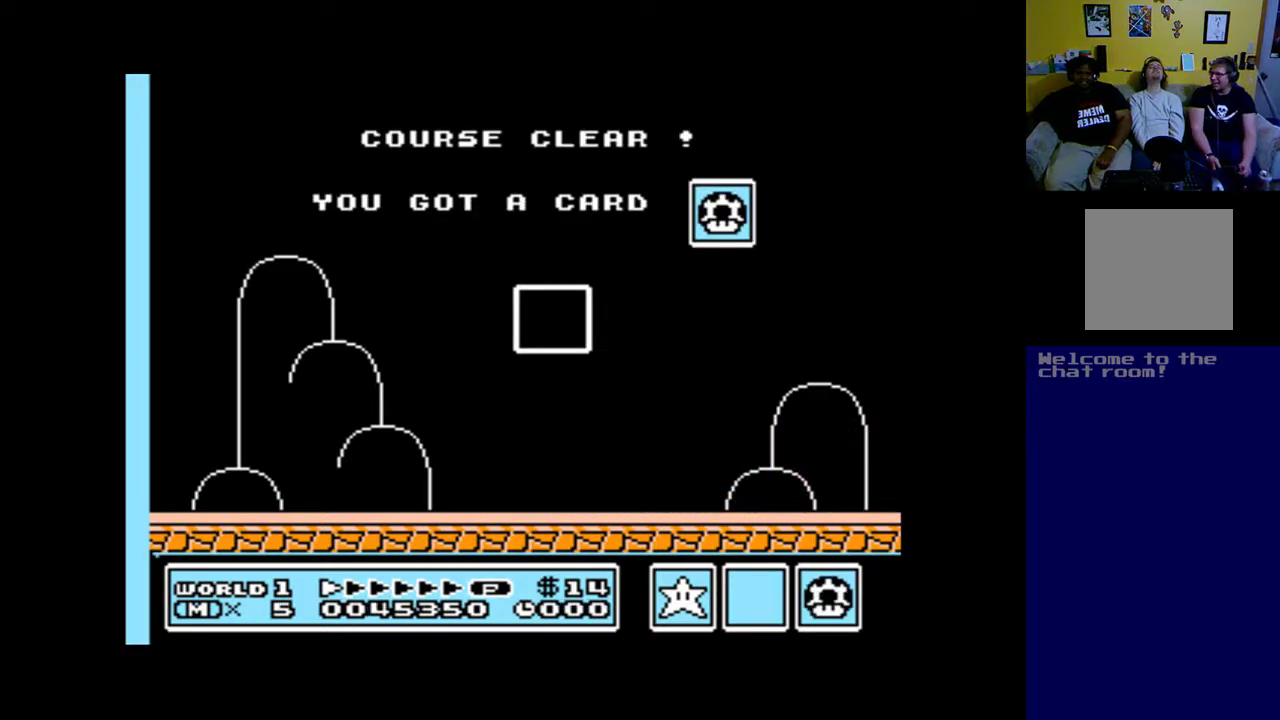
{"buttons": [], "left_stick": "up", "right_stick": "center", "events": []}
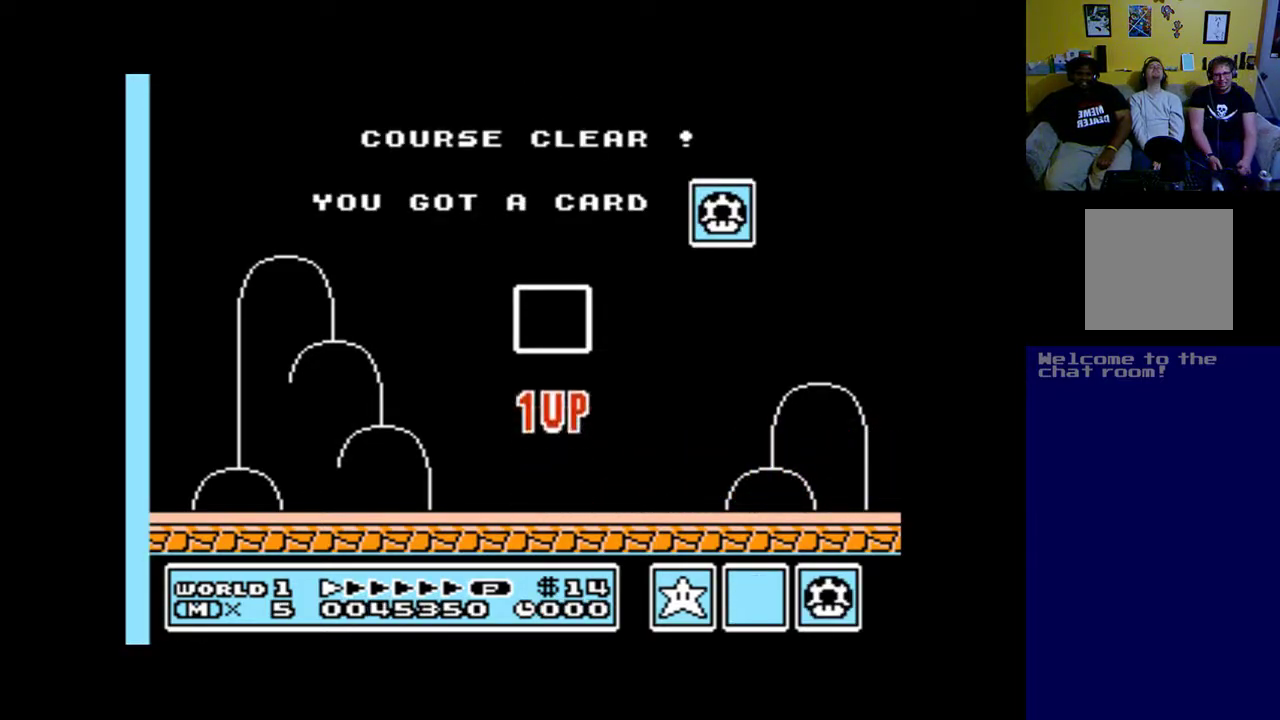
{"buttons": [], "left_stick": "up", "right_stick": "center", "events": []}
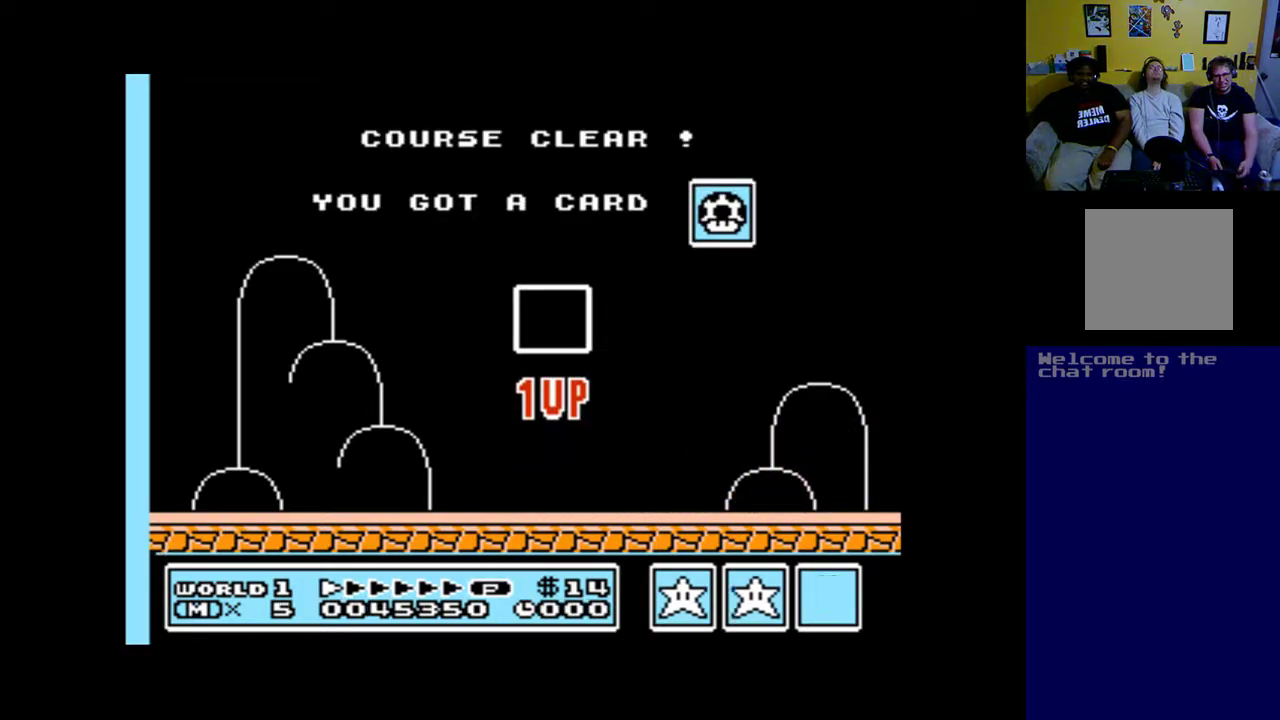
{"buttons": [], "left_stick": "up", "right_stick": "center", "events": [[350, "B", "down"], [483, "B", "up"]]}
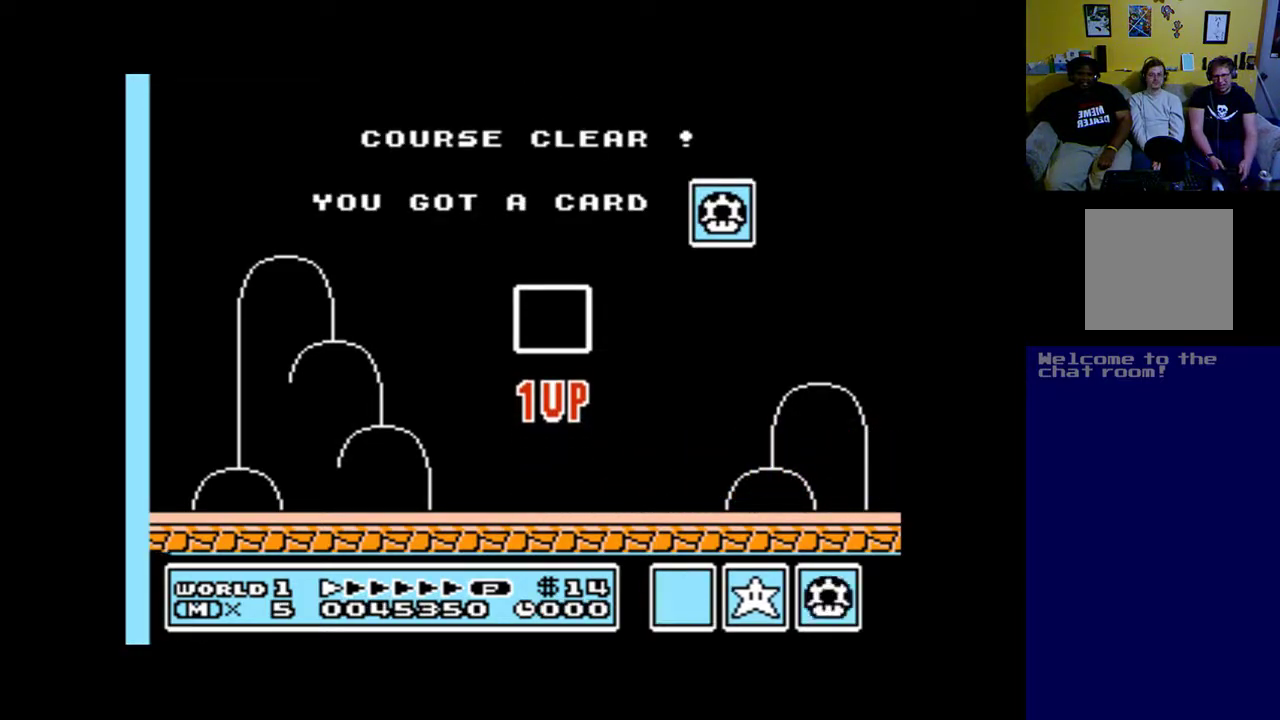
{"buttons": ["B"], "left_stick": "up", "right_stick": "center", "events": [[483, "B", "down"]]}
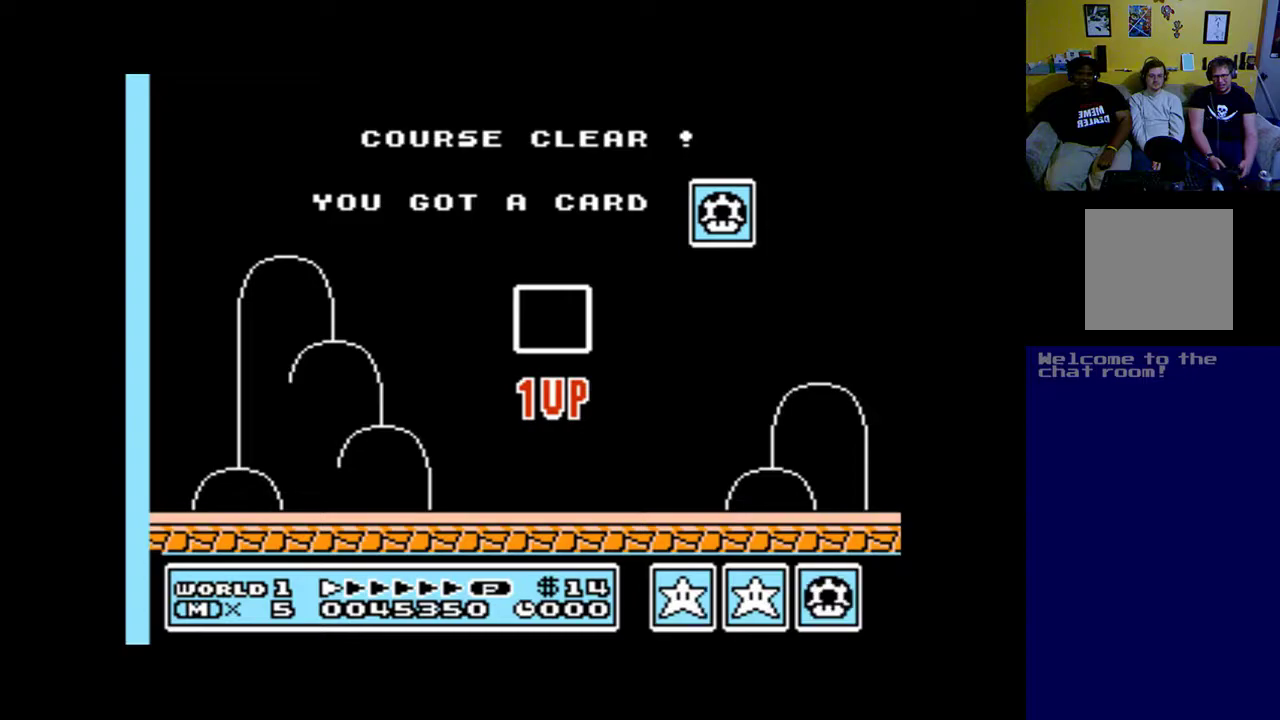
{"buttons": ["B"], "left_stick": "up", "right_stick": "center", "events": [[83, "B", "up"], [417, "B", "down"]]}
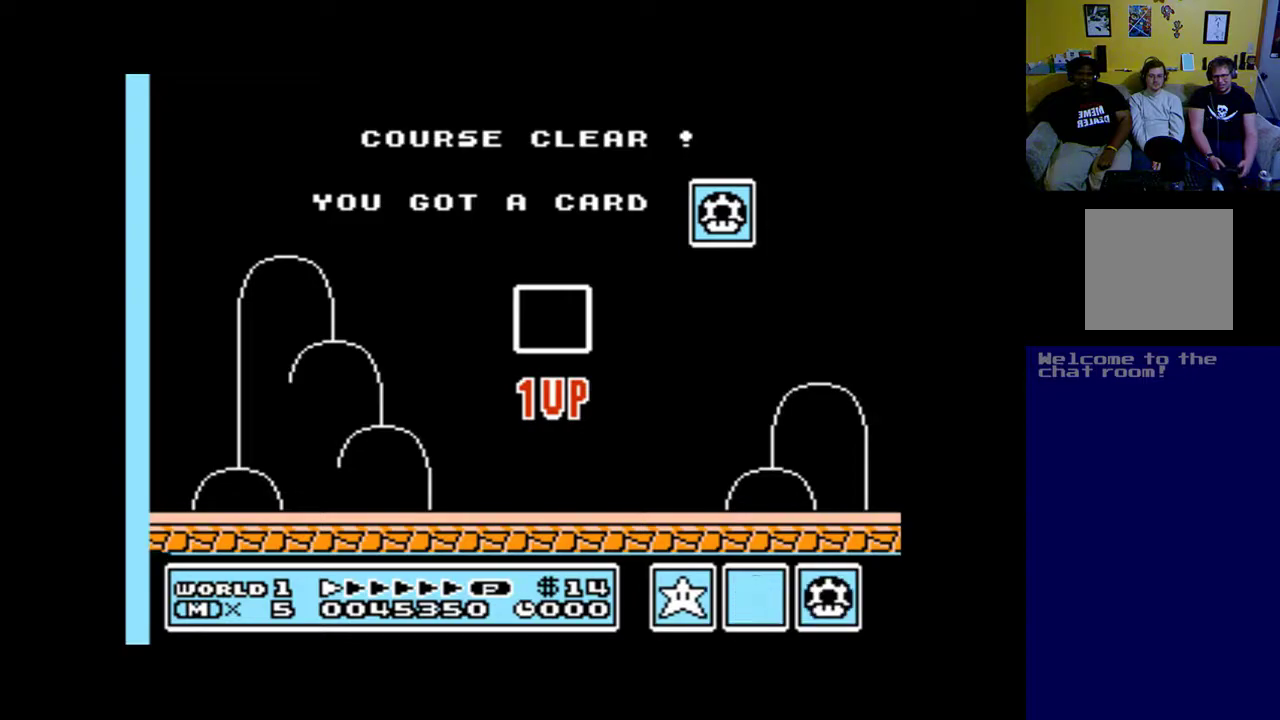
{"buttons": ["A"], "left_stick": "up", "right_stick": "center", "events": [[50, "B", "up"], [450, "A", "down"]]}
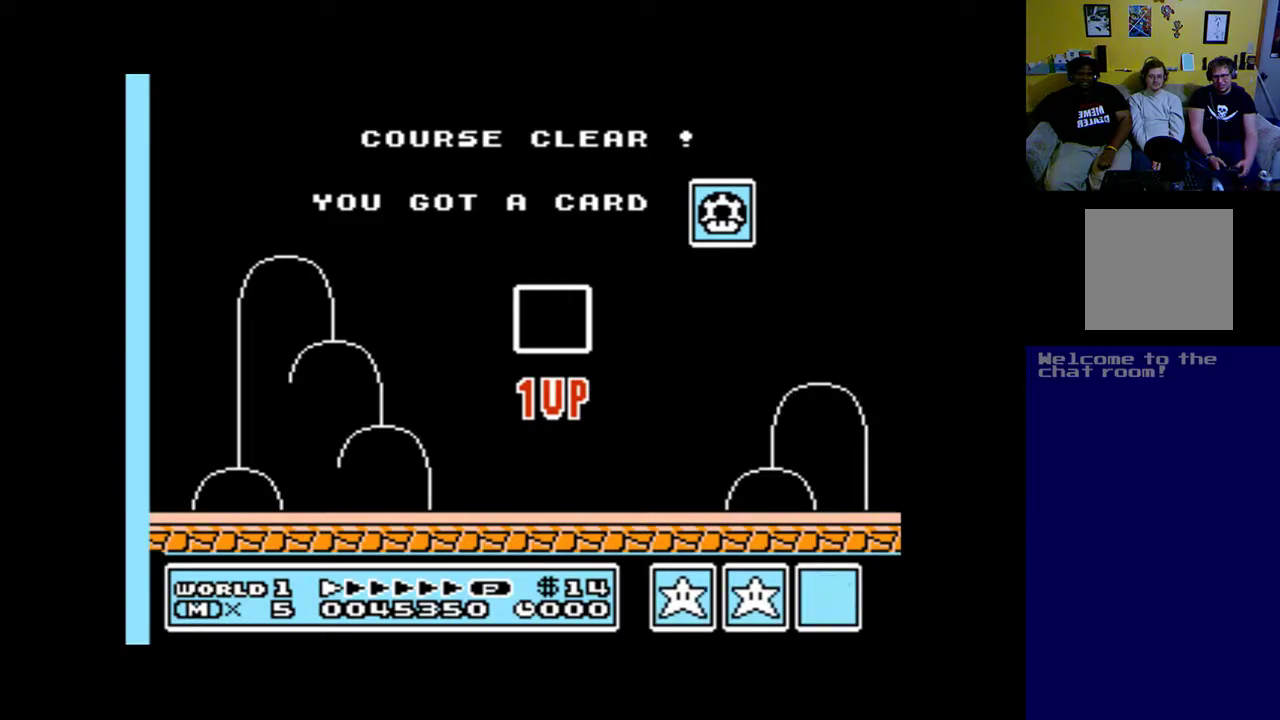
{"buttons": [], "left_stick": "up", "right_stick": "center", "events": [[183, "A", "up"]]}